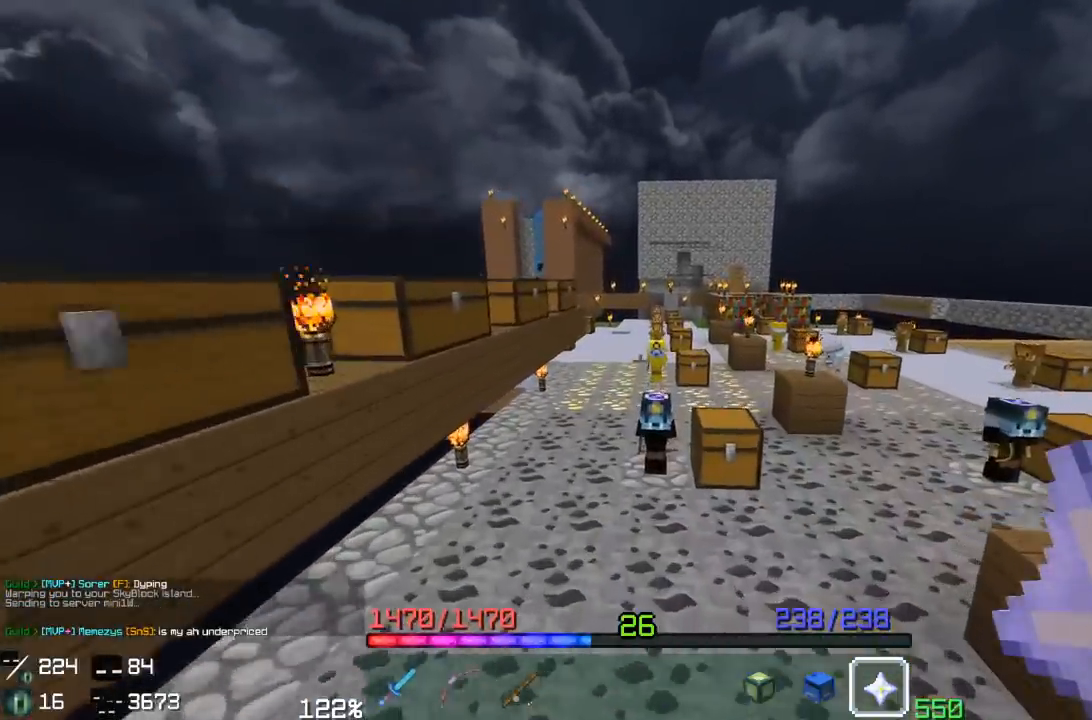
Gameplay with keyboard and mouse; each line is a JSON object with the keys and mouse buttons held at the frame after it. "events" lists presses ("down") and releases ("up") of "a", "d", "s", "space", "w", "mouse_left" and "mouse_right" between this image and that frame as [ms after this image, input, new state], when the widget could be followed in between. "mouse_left", "mouse_right" = the "left", "right" buttons of the "mouse" list. No other keys are recorded. Fast repeated clicks can show as one long hold. Mouse movement is not recorded.
{"keys": ["space", "w"], "mouse": [], "events": [[350, "space", "down"]]}
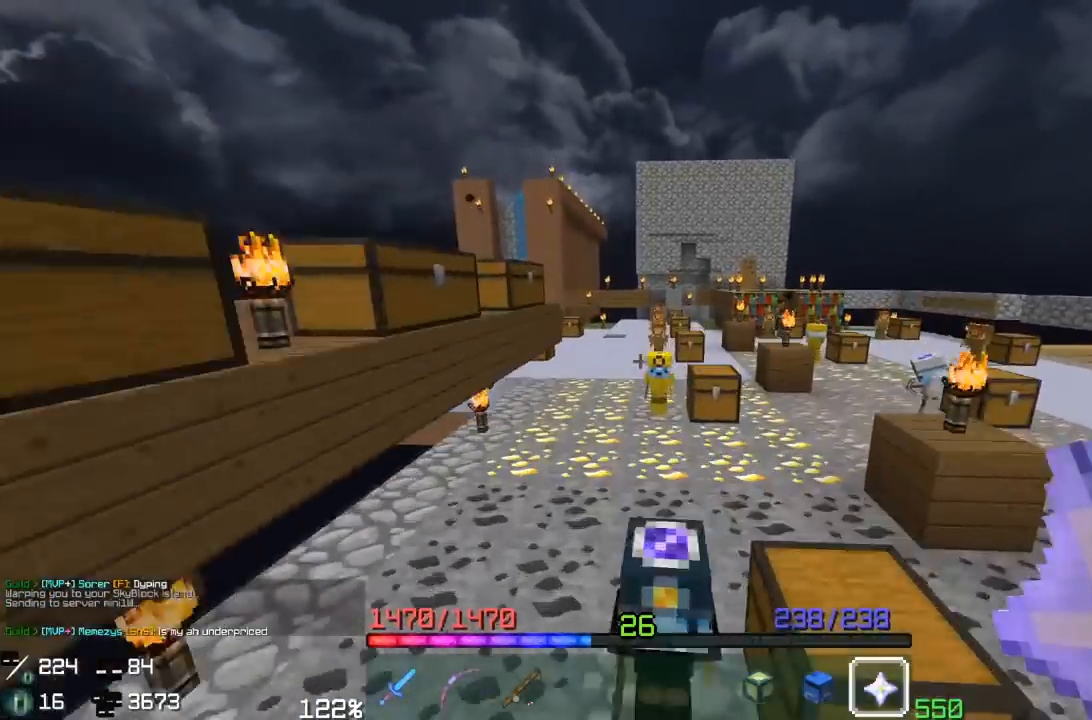
{"keys": ["space", "w"], "mouse": [], "events": [[150, "w", "up"], [167, "space", "up"], [233, "w", "down"], [383, "space", "down"]]}
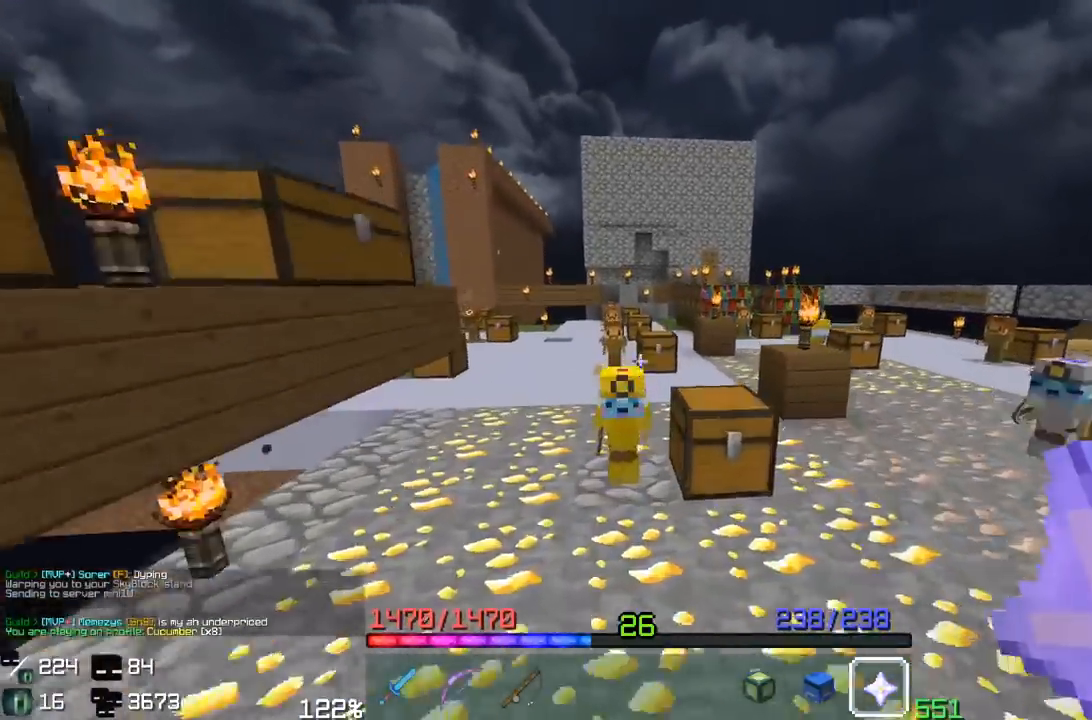
{"keys": [], "mouse": [], "events": [[450, "space", "up"], [483, "w", "up"]]}
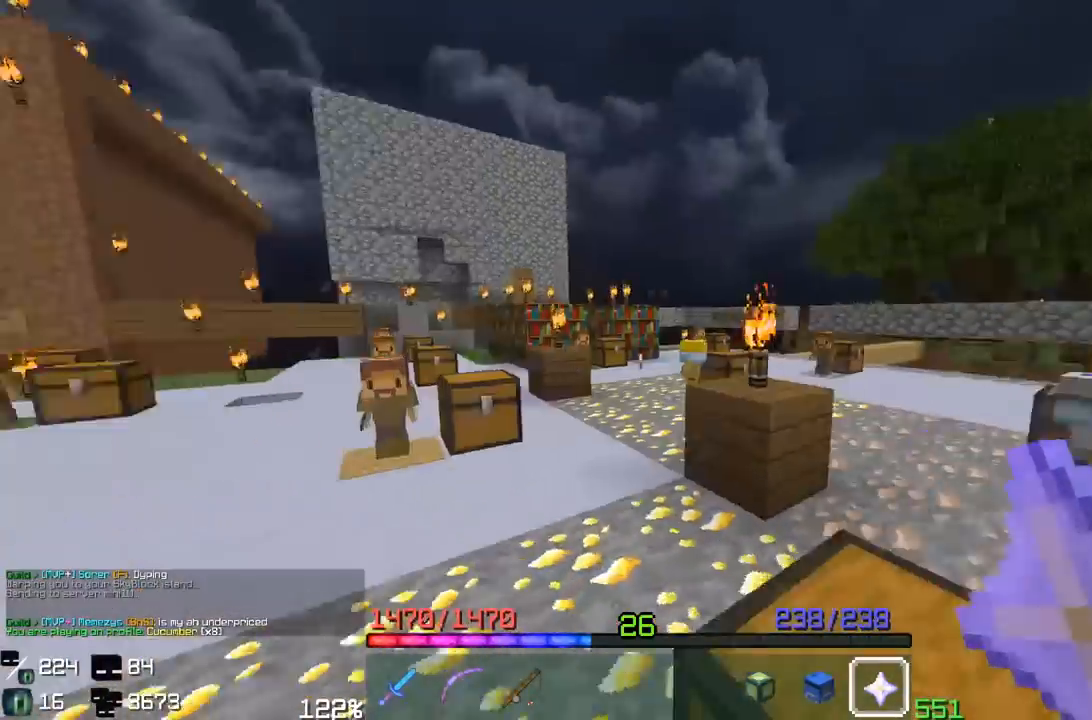
{"keys": ["a", "space", "w"], "mouse": [], "events": [[333, "w", "down"], [350, "space", "down"], [483, "a", "down"]]}
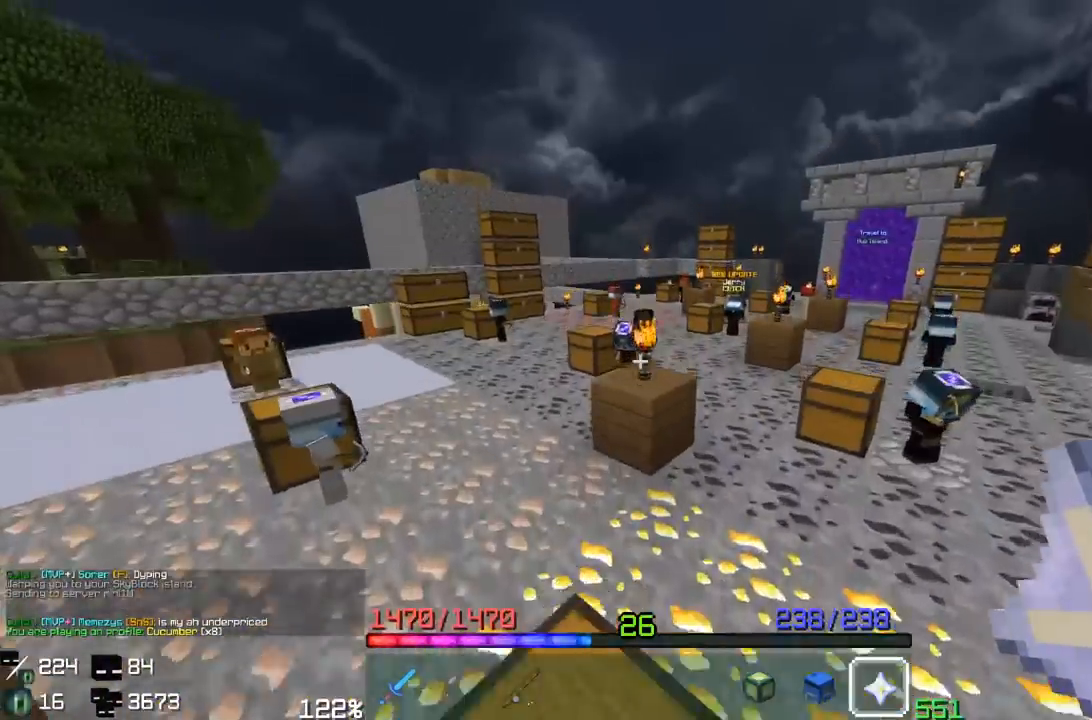
{"keys": ["space", "w"], "mouse": [], "events": [[200, "space", "up"], [267, "a", "up"], [333, "space", "down"]]}
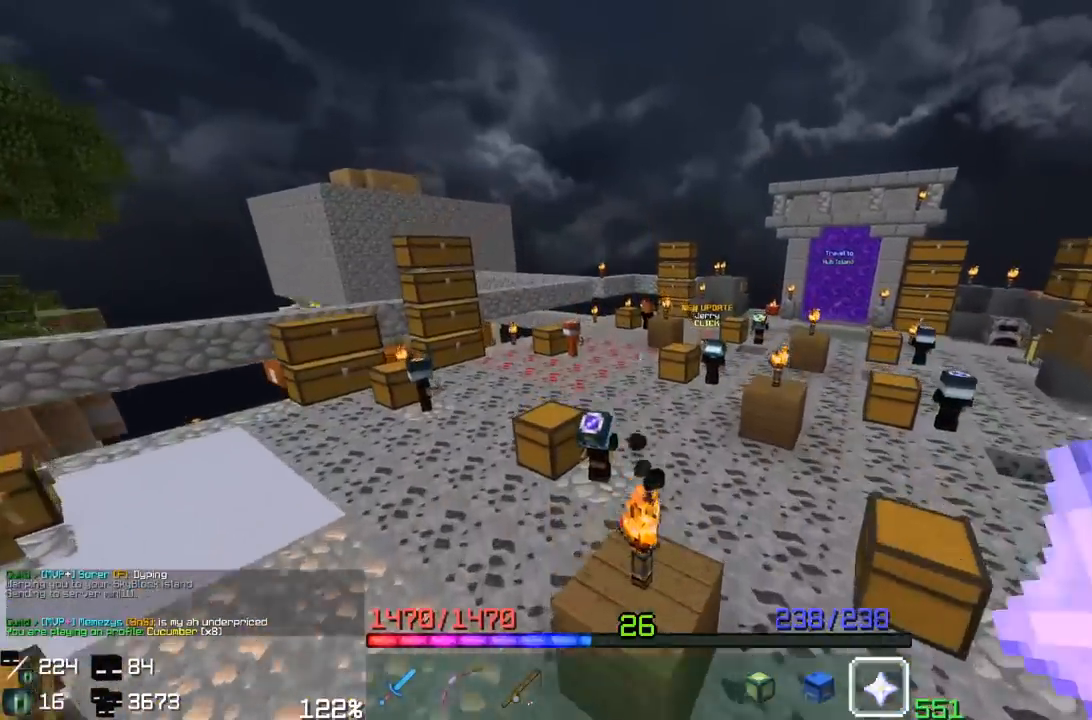
{"keys": [], "mouse": [], "events": [[133, "a", "down"], [183, "space", "up"], [267, "w", "up"], [317, "a", "up"]]}
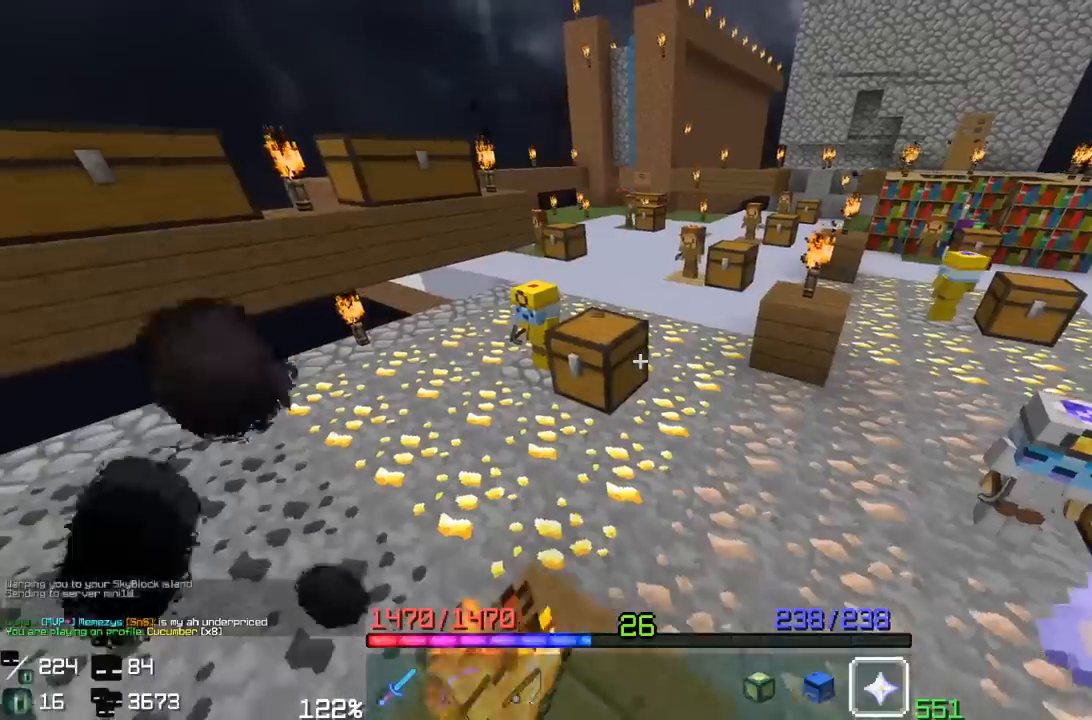
{"keys": ["space", "w"], "mouse": [], "events": [[267, "w", "down"], [450, "space", "down"]]}
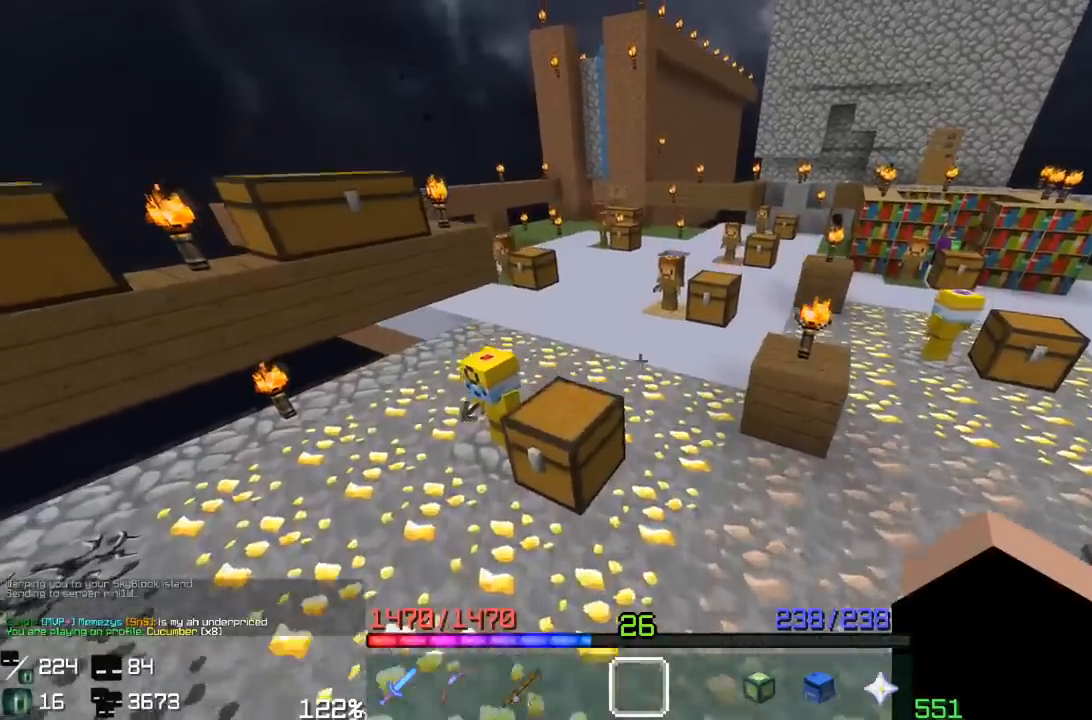
{"keys": [], "mouse": [], "events": [[83, "a", "down"], [233, "space", "up"], [333, "w", "up"], [383, "a", "up"]]}
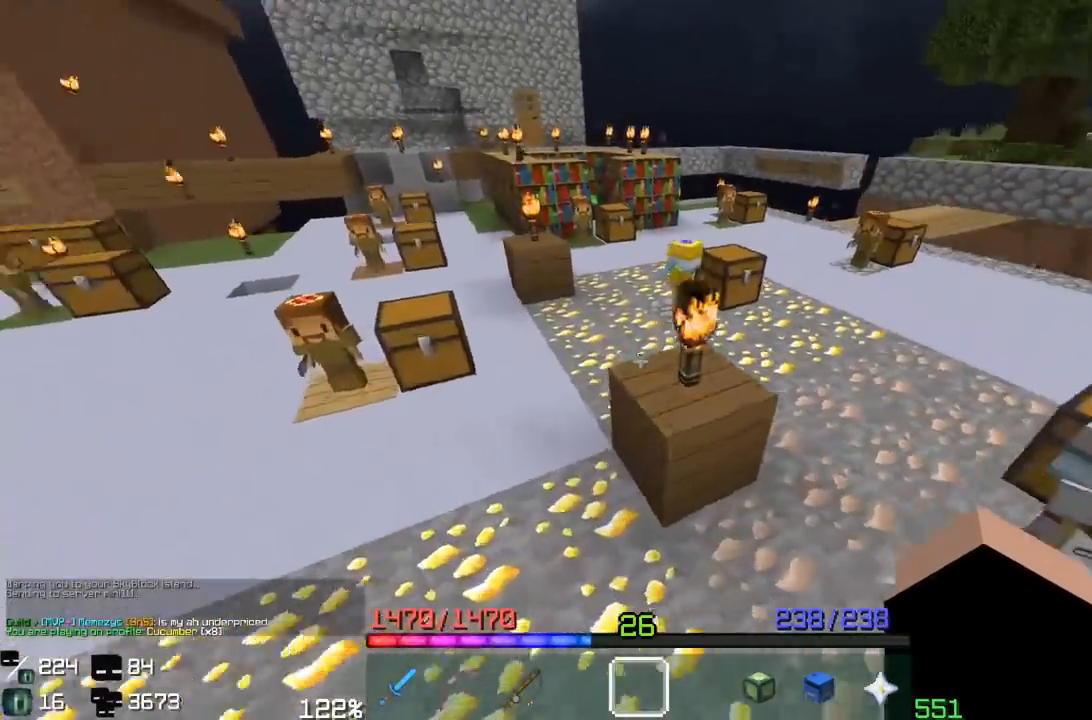
{"keys": ["w"], "mouse": [], "events": [[500, "w", "down"]]}
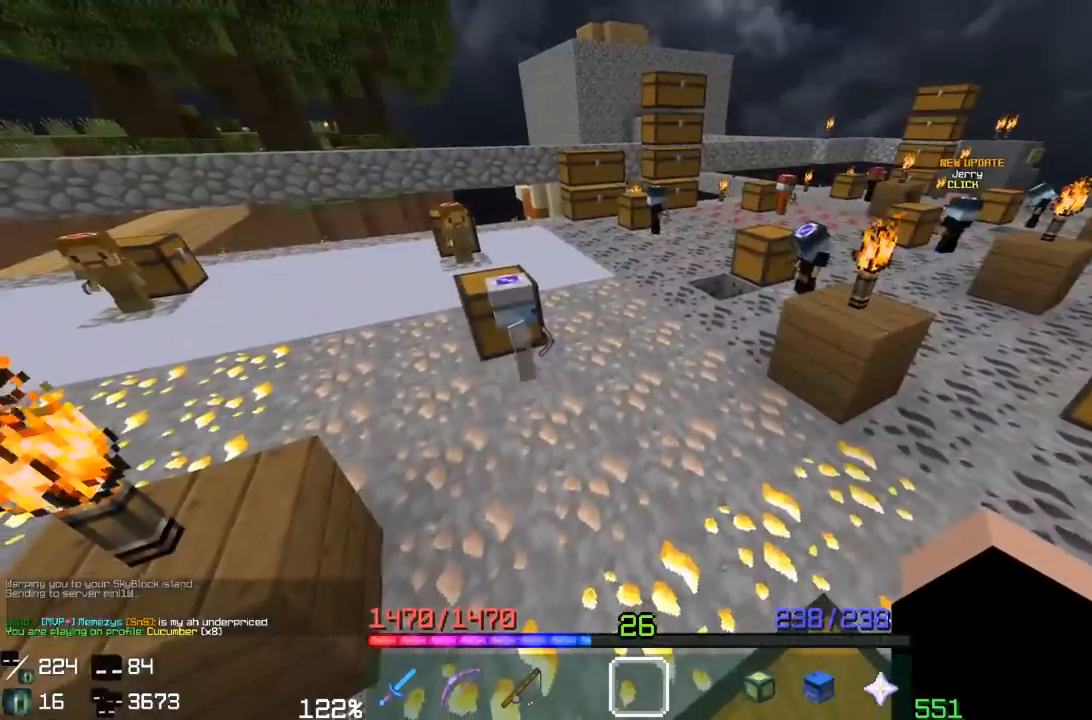
{"keys": ["space", "w"], "mouse": [], "events": [[200, "space", "down"]]}
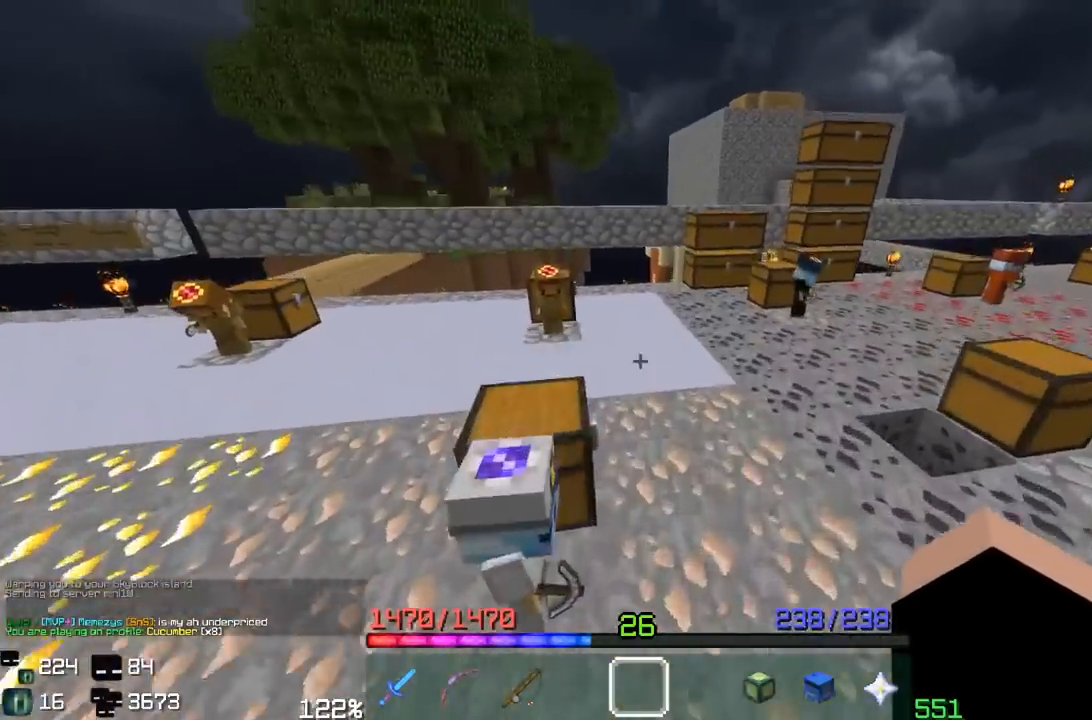
{"keys": ["w"], "mouse": [], "events": [[67, "space", "up"], [100, "w", "up"], [417, "w", "down"]]}
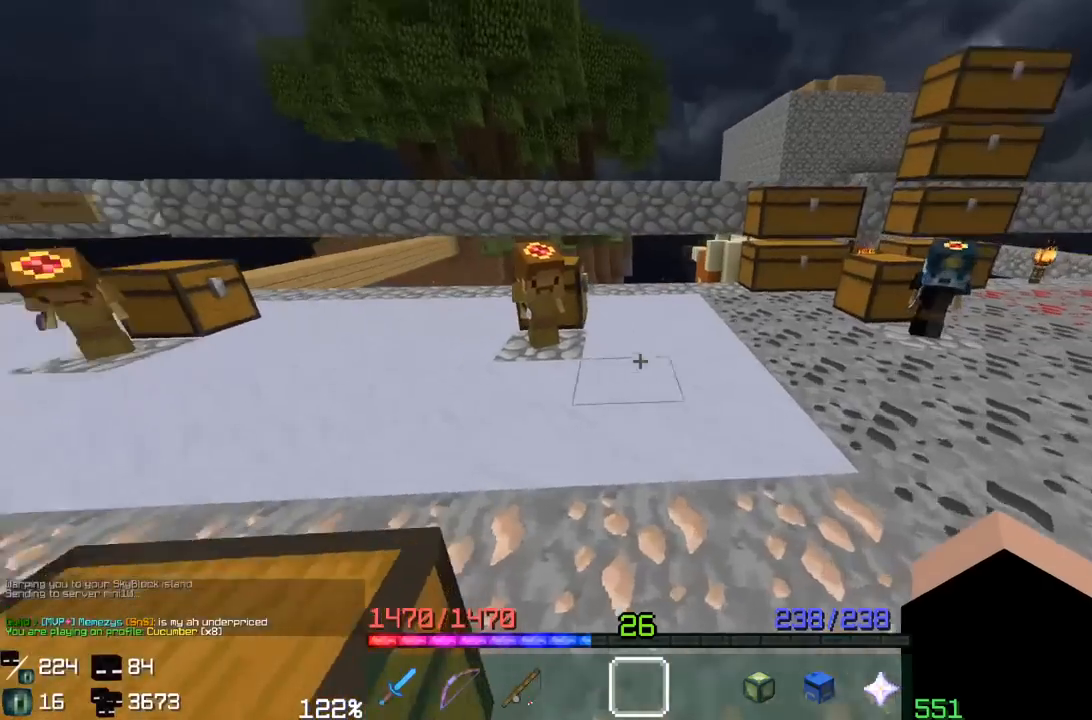
{"keys": [], "mouse": [], "events": [[317, "mouse_right", "down"], [417, "w", "up"], [467, "mouse_right", "up"]]}
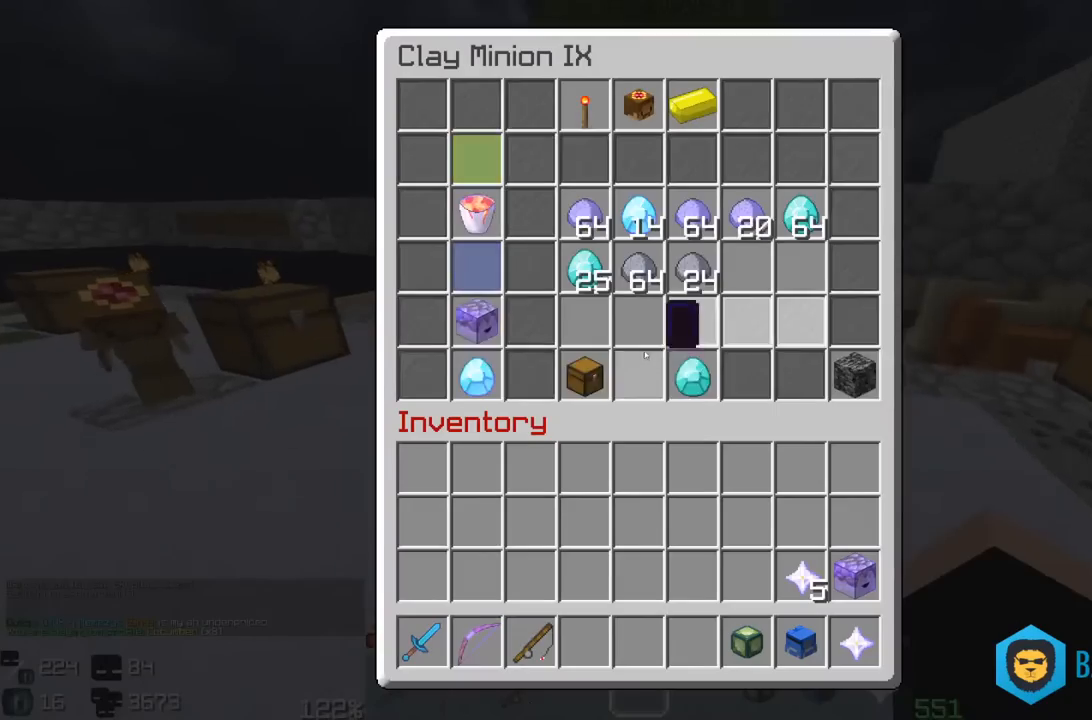
{"keys": [], "mouse": [], "events": []}
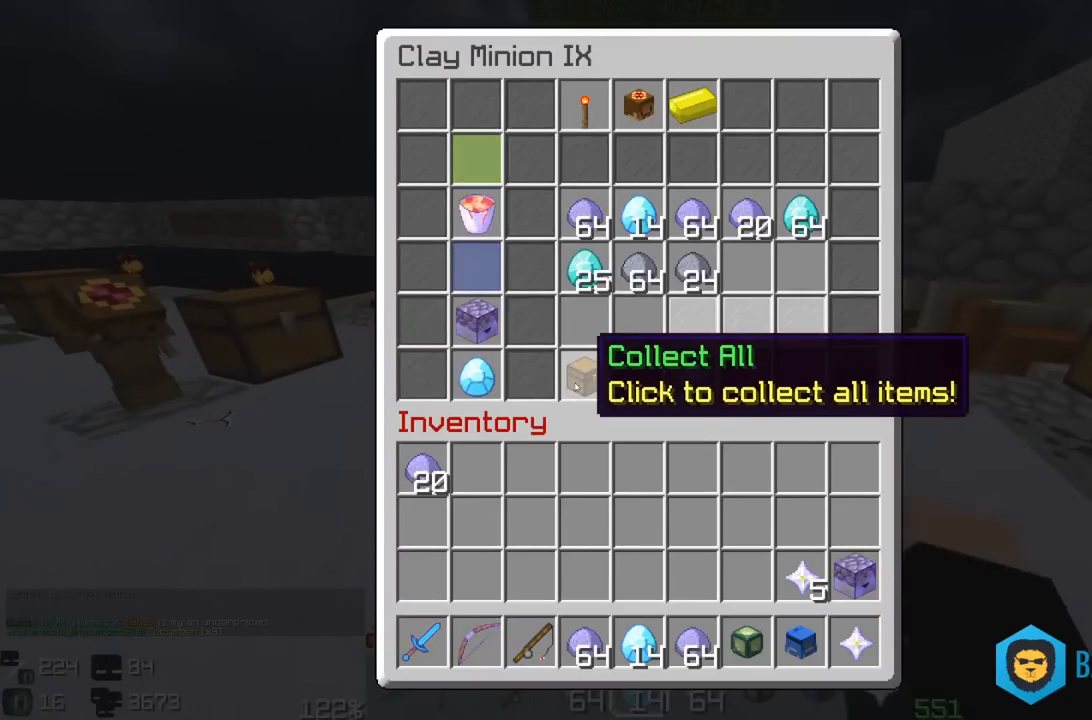
{"keys": ["w"], "mouse": [], "events": [[333, "w", "down"]]}
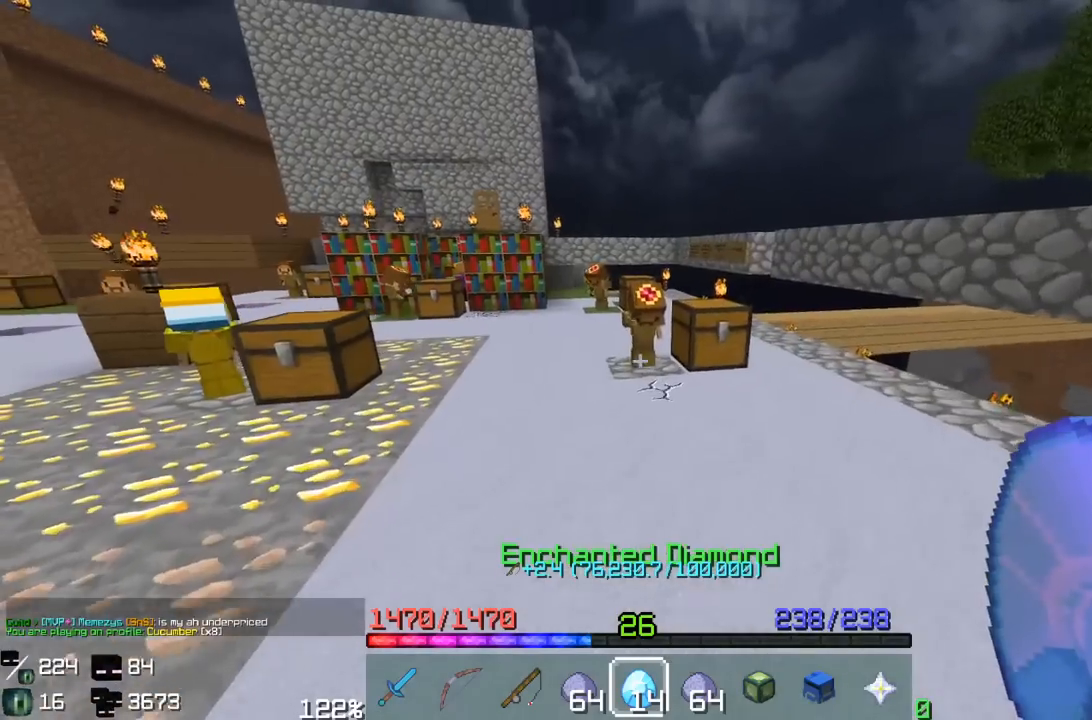
{"keys": [], "mouse": ["right"], "events": [[383, "mouse_right", "down"], [500, "w", "up"]]}
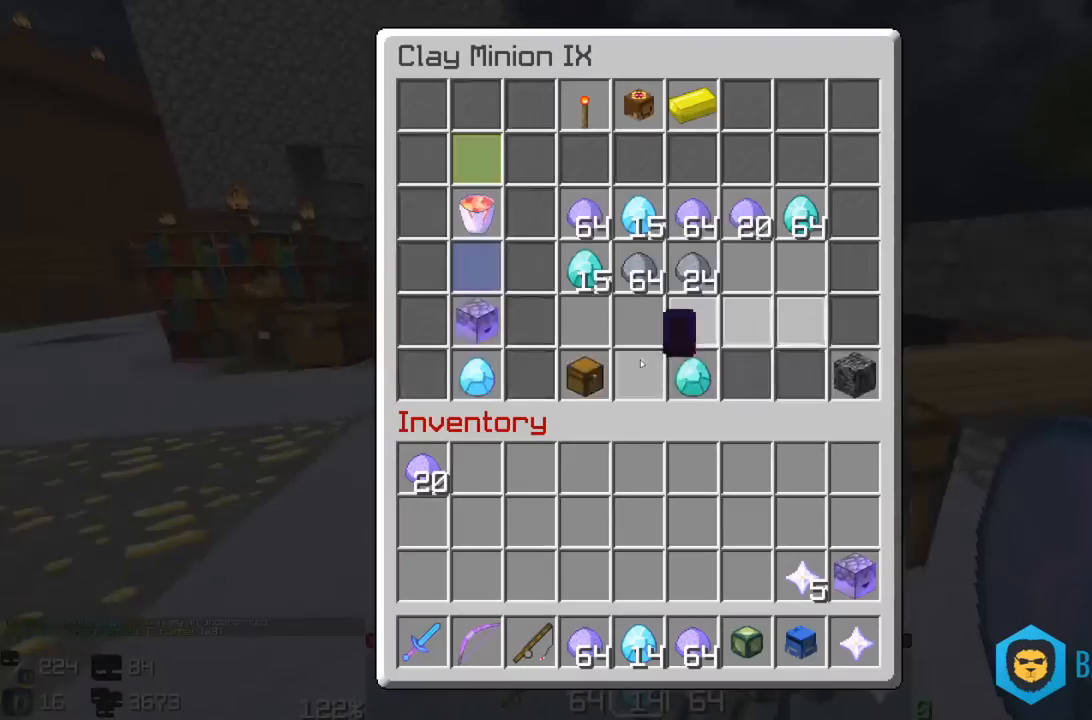
{"keys": [], "mouse": [], "events": [[17, "mouse_right", "up"]]}
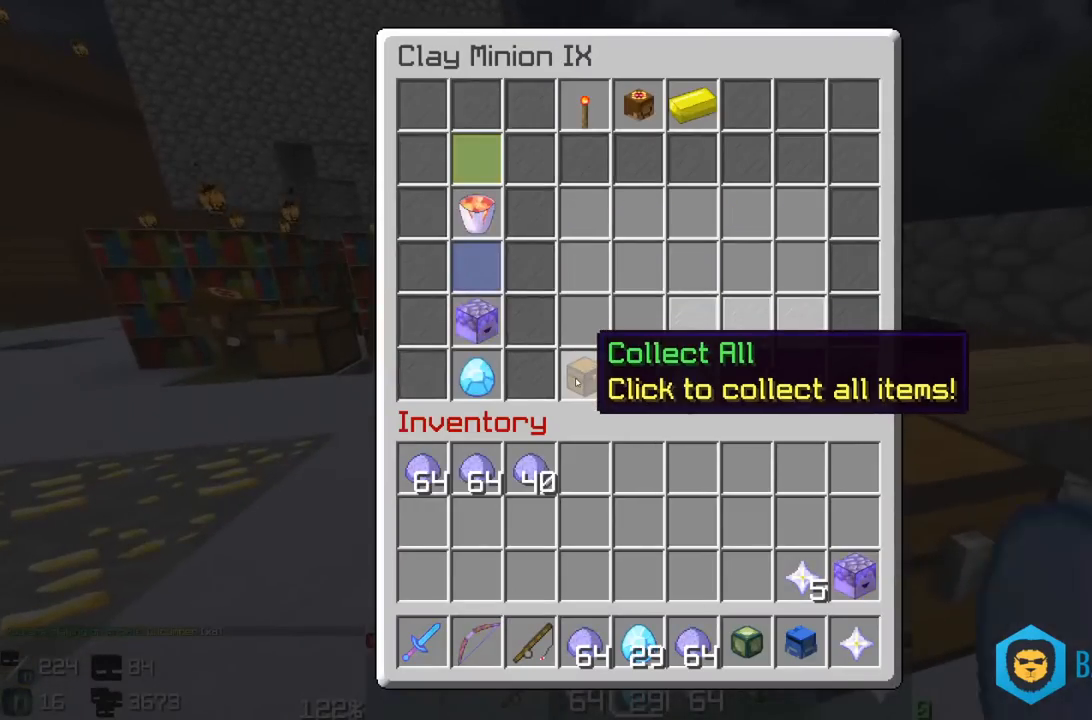
{"keys": [], "mouse": [], "events": [[217, "a", "down"], [233, "w", "down"], [417, "a", "up"], [483, "w", "up"]]}
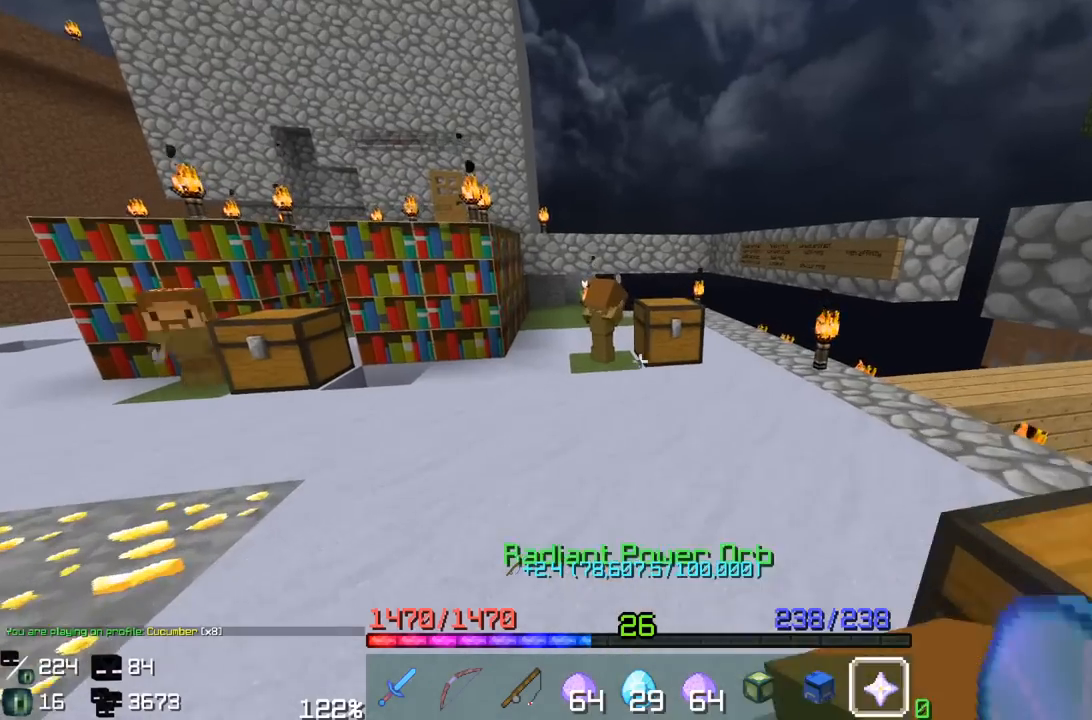
{"keys": [], "mouse": ["right"], "events": [[117, "s", "down"], [133, "a", "down"], [383, "mouse_right", "down"], [417, "s", "up"], [500, "a", "up"]]}
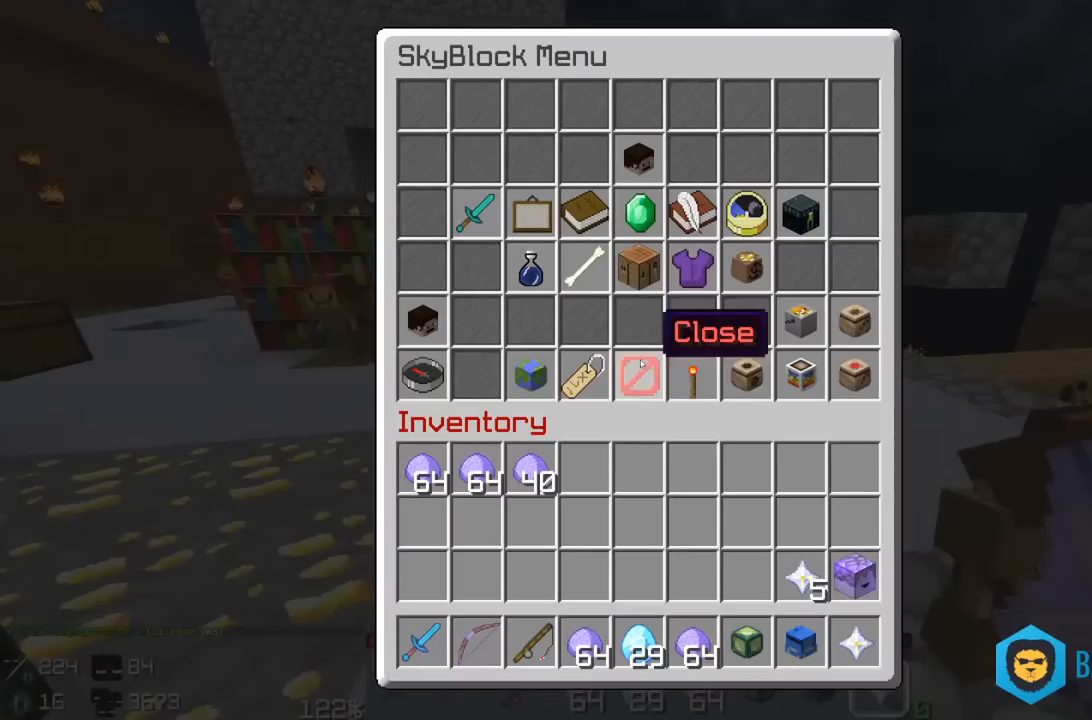
{"keys": [], "mouse": [], "events": [[67, "mouse_right", "up"]]}
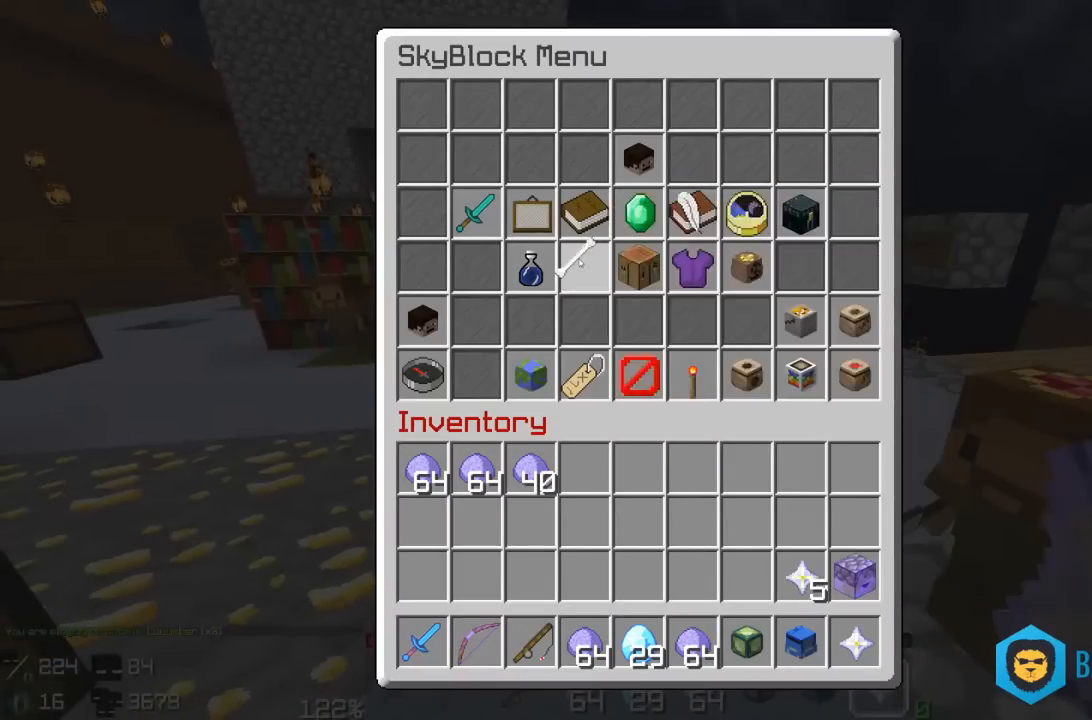
{"keys": [], "mouse": [], "events": []}
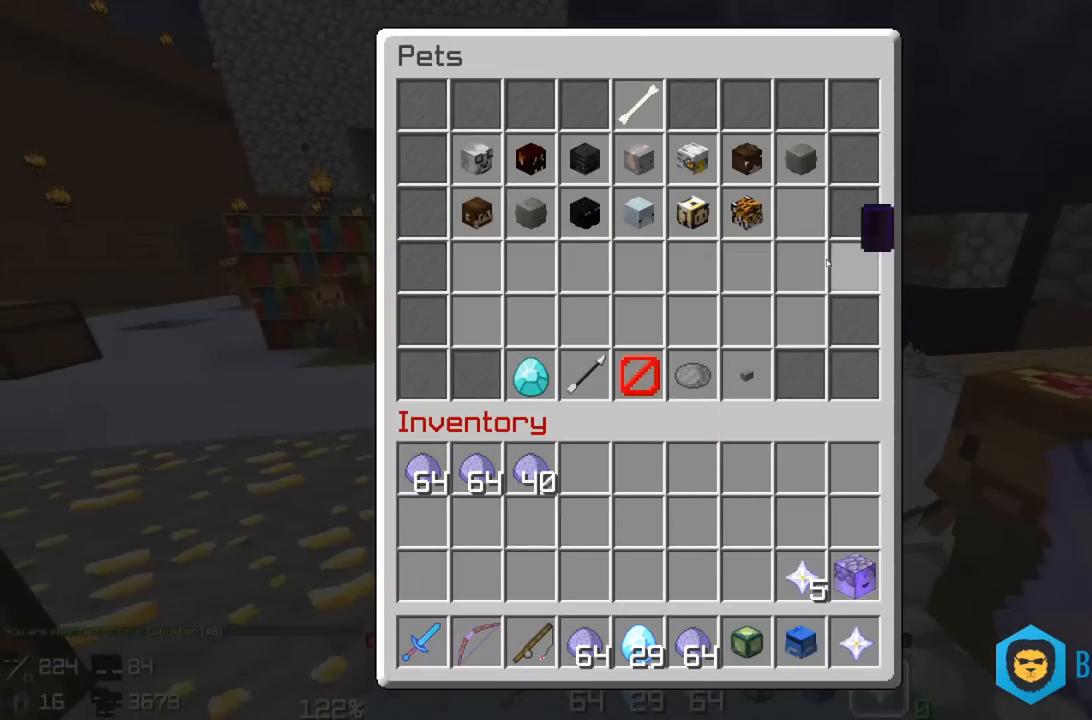
{"keys": [], "mouse": []}
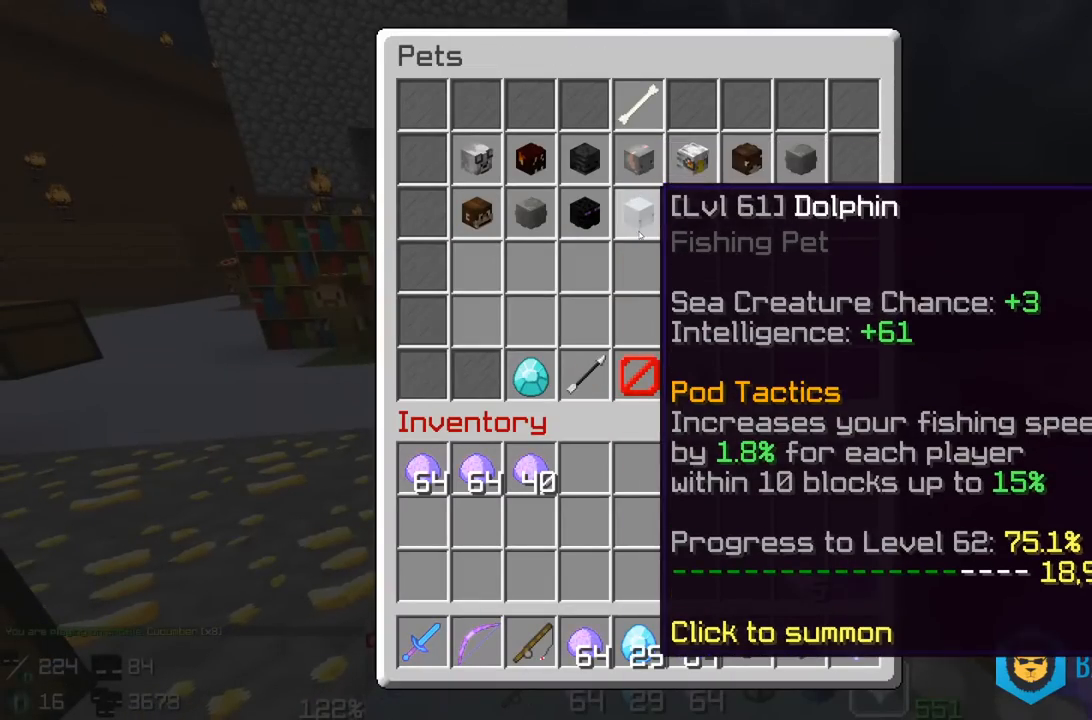
{"keys": [], "mouse": [], "events": []}
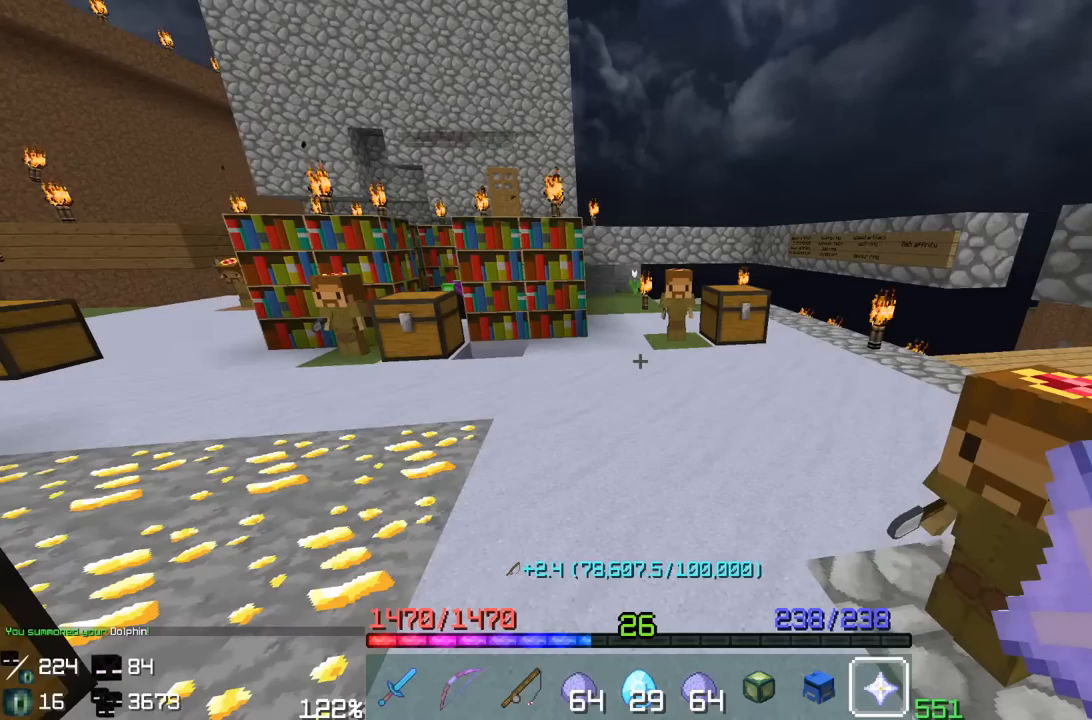
{"keys": ["w"], "mouse": [], "events": [[133, "w", "down"]]}
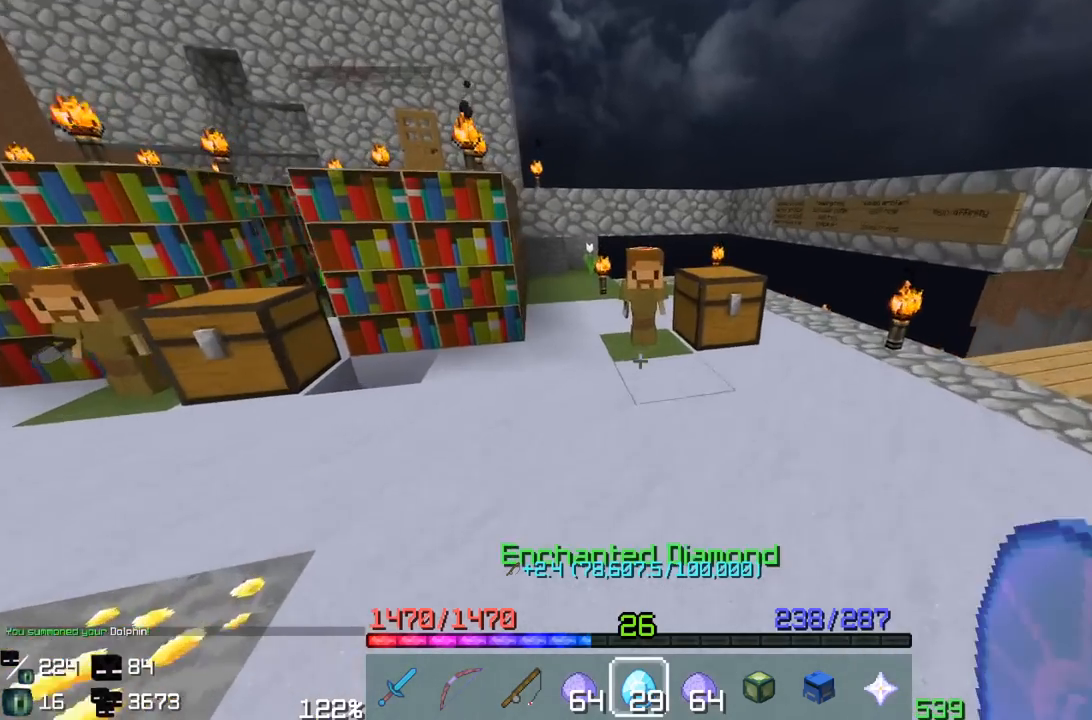
{"keys": [], "mouse": ["right"], "events": [[367, "mouse_right", "down"], [450, "w", "up"]]}
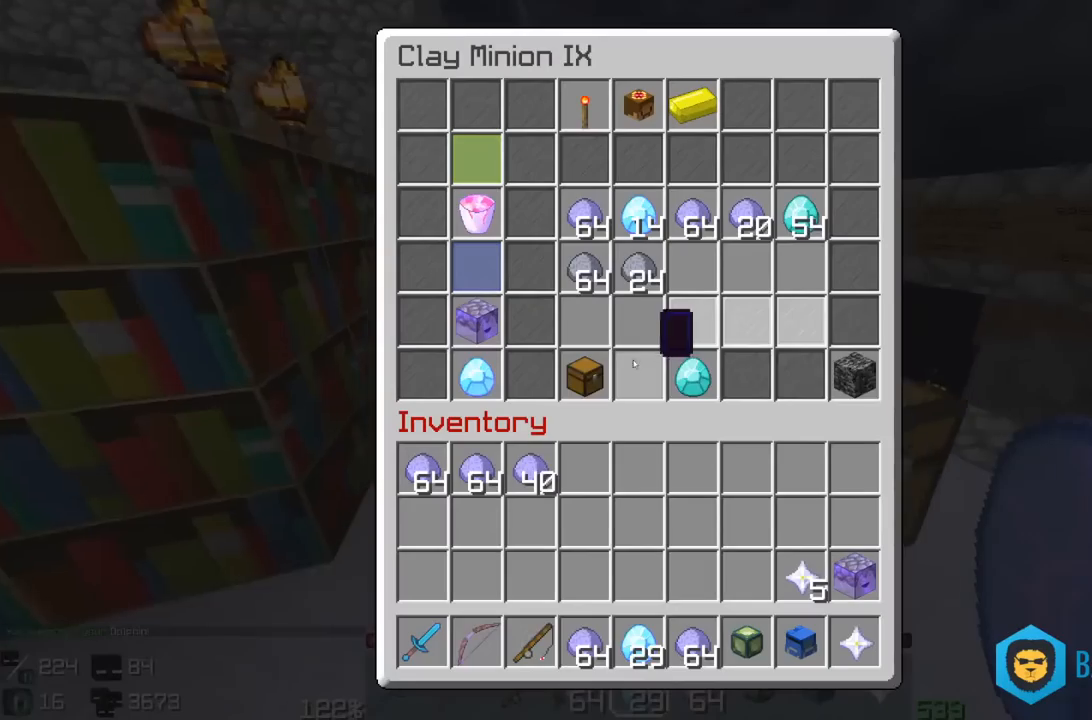
{"keys": [], "mouse": [], "events": [[17, "mouse_right", "up"]]}
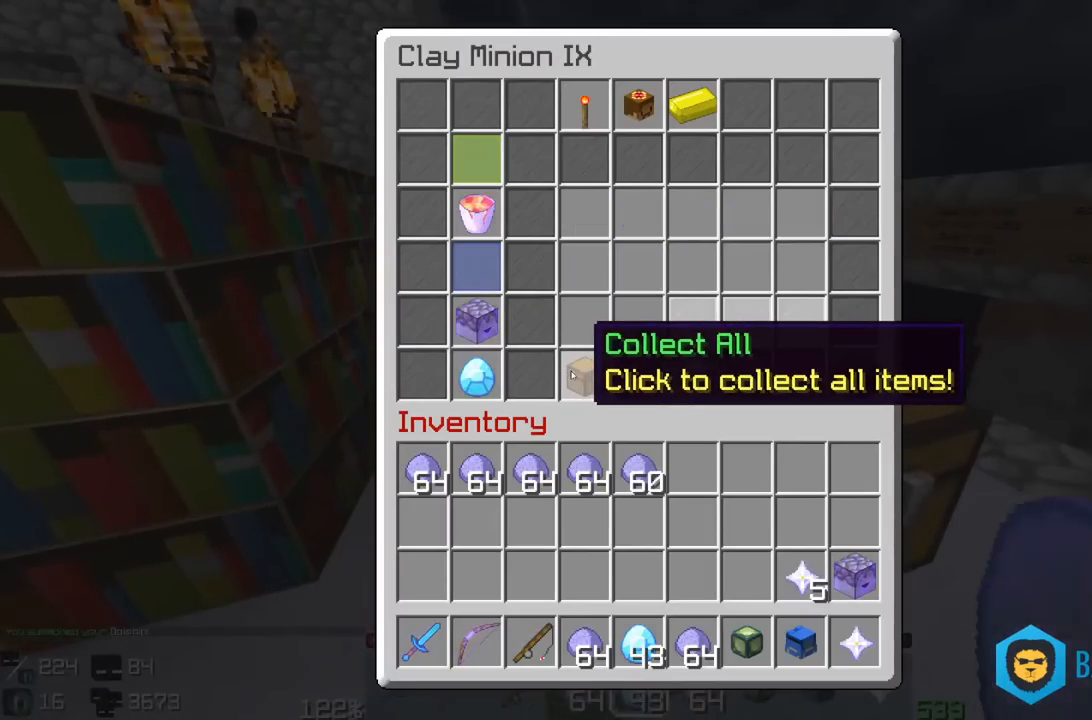
{"keys": ["a", "w"], "mouse": [], "events": [[250, "a", "down"], [350, "w", "down"]]}